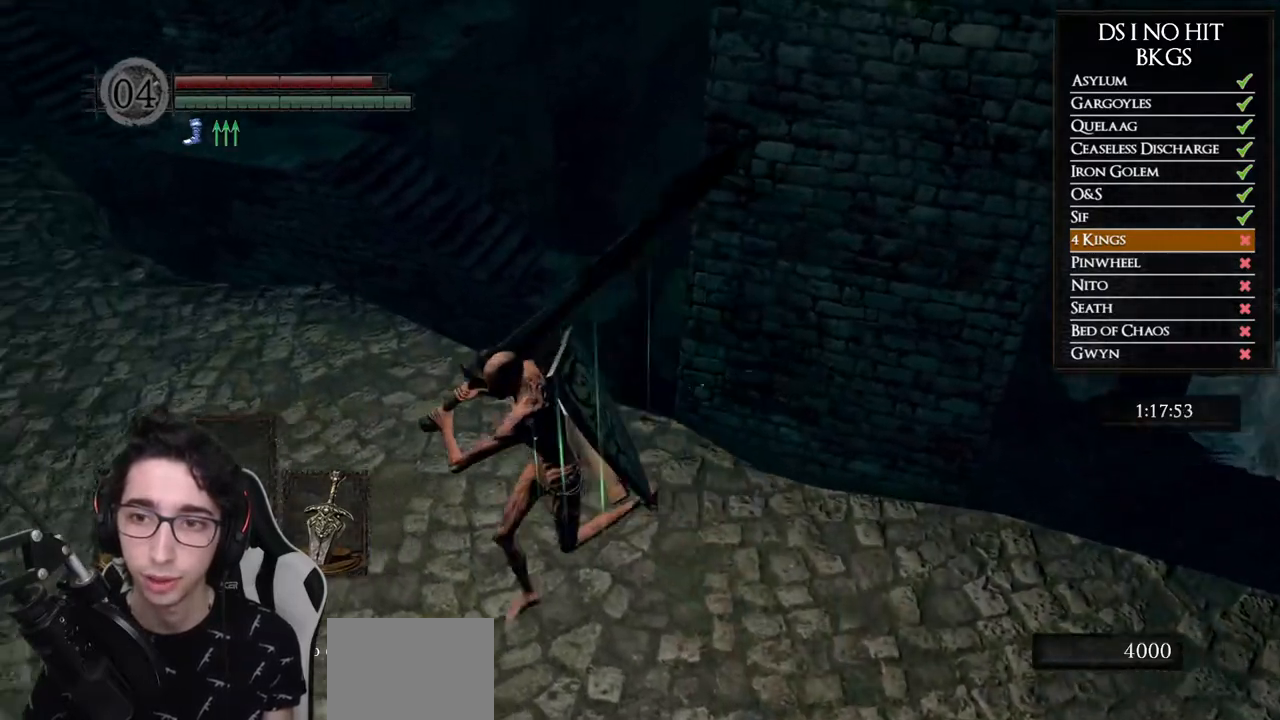
Gameplay with a controller (Xbox layout); each line is a JSON object with the inputs held at the frame after it. "events" lists button and stick changes between this image and that frame as [ms after this image, input, new state], when the widget could be followed in between.
{"buttons": [], "left_stick": "up-left", "right_stick": "center", "events": [[150, "left_stick", "up-left"], [267, "right_stick", "center"]]}
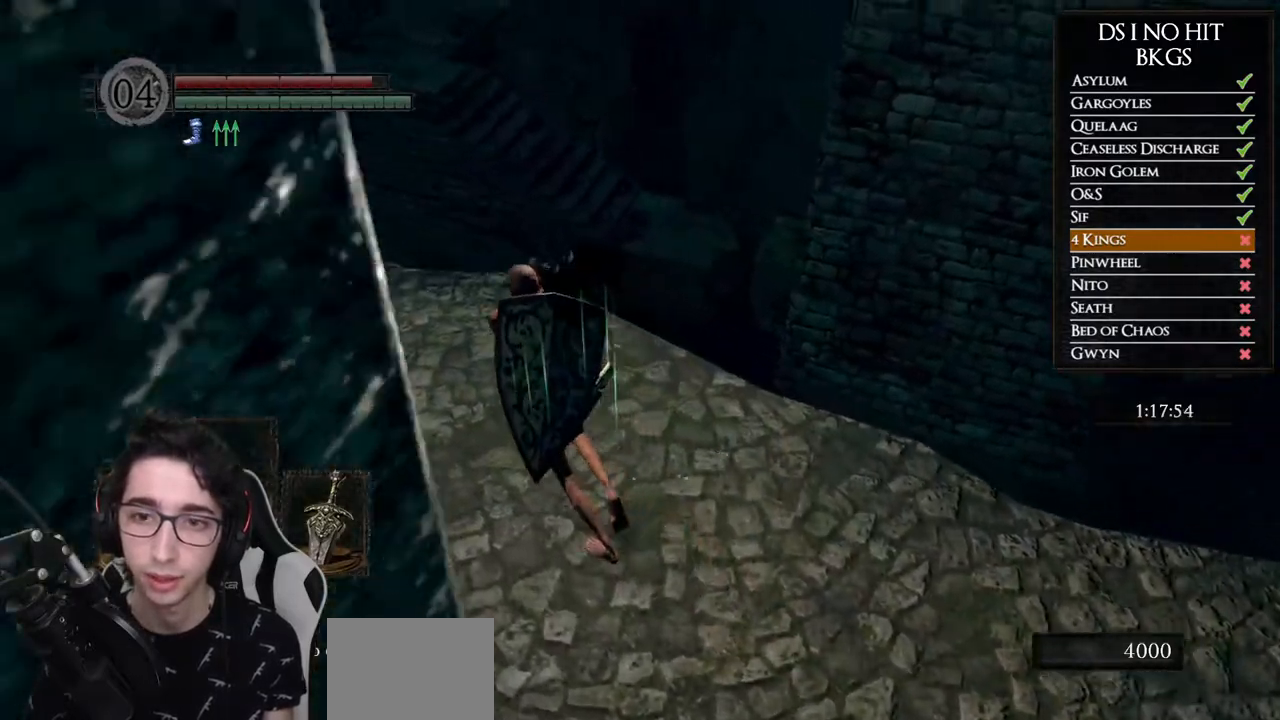
{"buttons": [], "left_stick": "up", "right_stick": "center", "events": [[150, "B", "down"], [200, "left_stick", "up"], [267, "B", "up"], [317, "B", "down"], [433, "B", "up"]]}
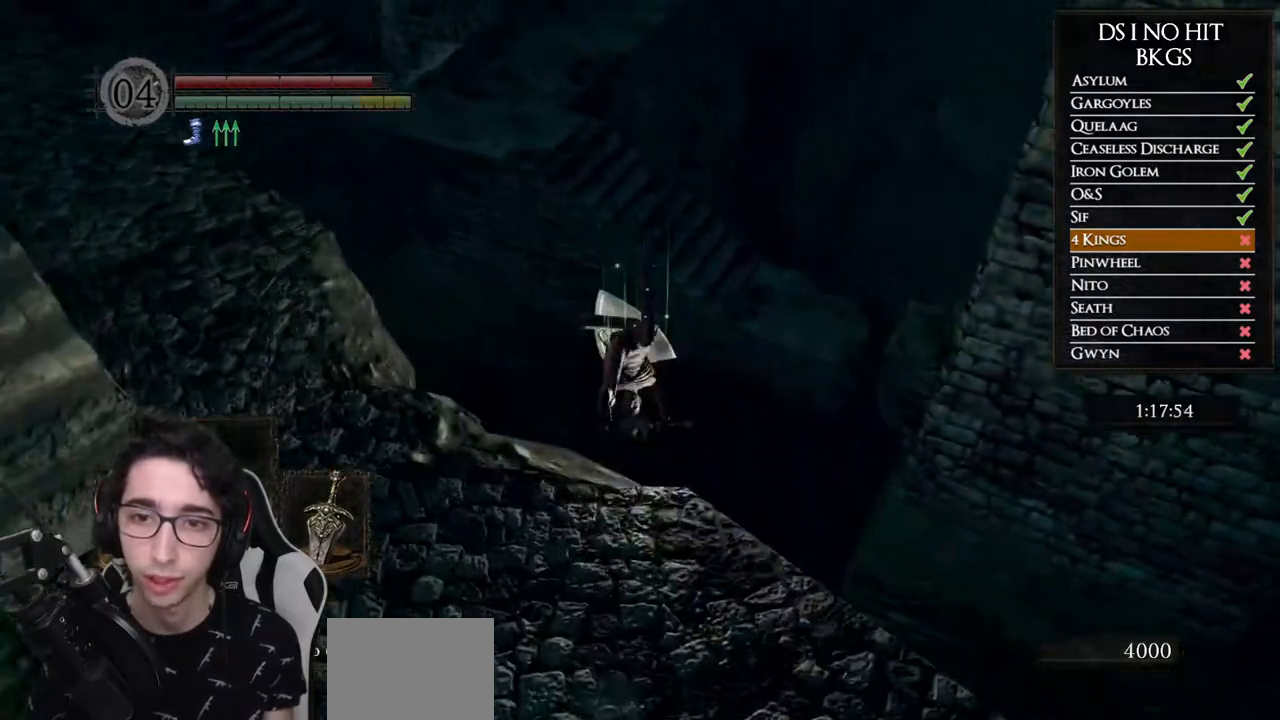
{"buttons": [], "left_stick": "up-right", "right_stick": "right", "events": [[67, "right_stick", "down"], [117, "left_stick", "up-right"], [250, "right_stick", "down-right"], [383, "right_stick", "right"]]}
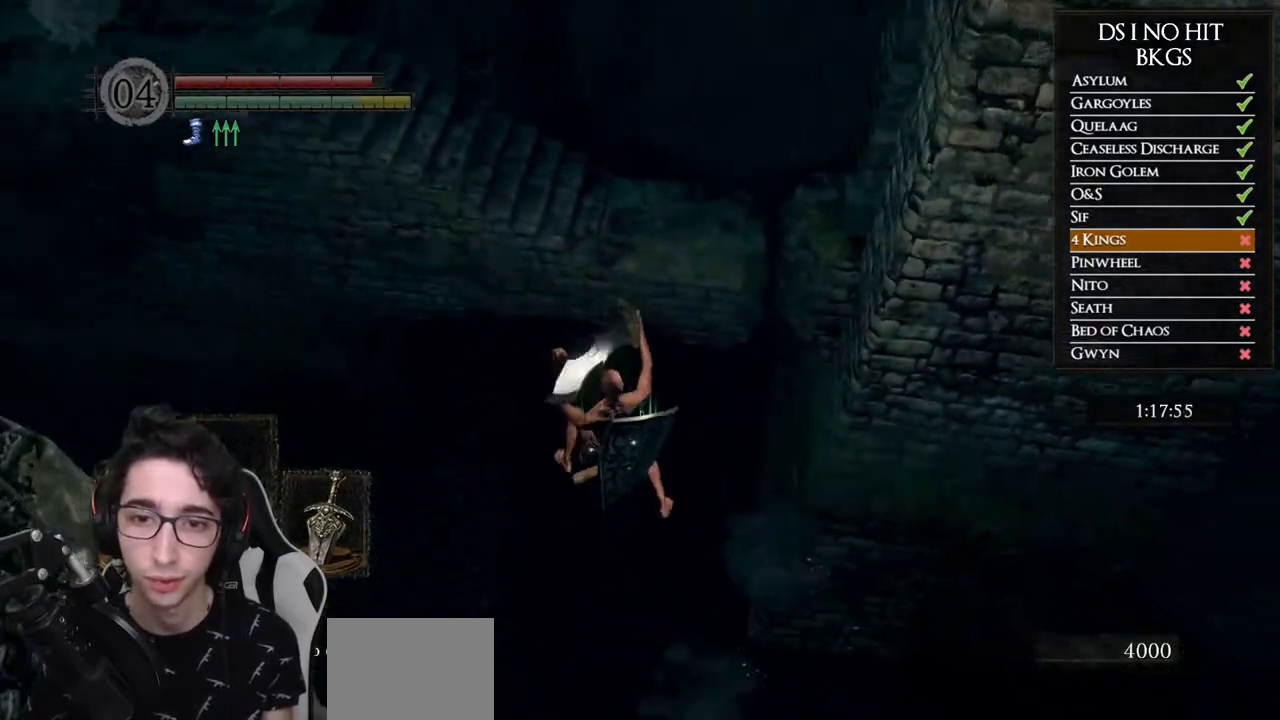
{"buttons": ["B"], "left_stick": "up-right", "right_stick": "center", "events": [[17, "right_stick", "center"], [117, "B", "down"], [217, "B", "up"], [267, "B", "down"], [367, "B", "up"], [417, "B", "down"]]}
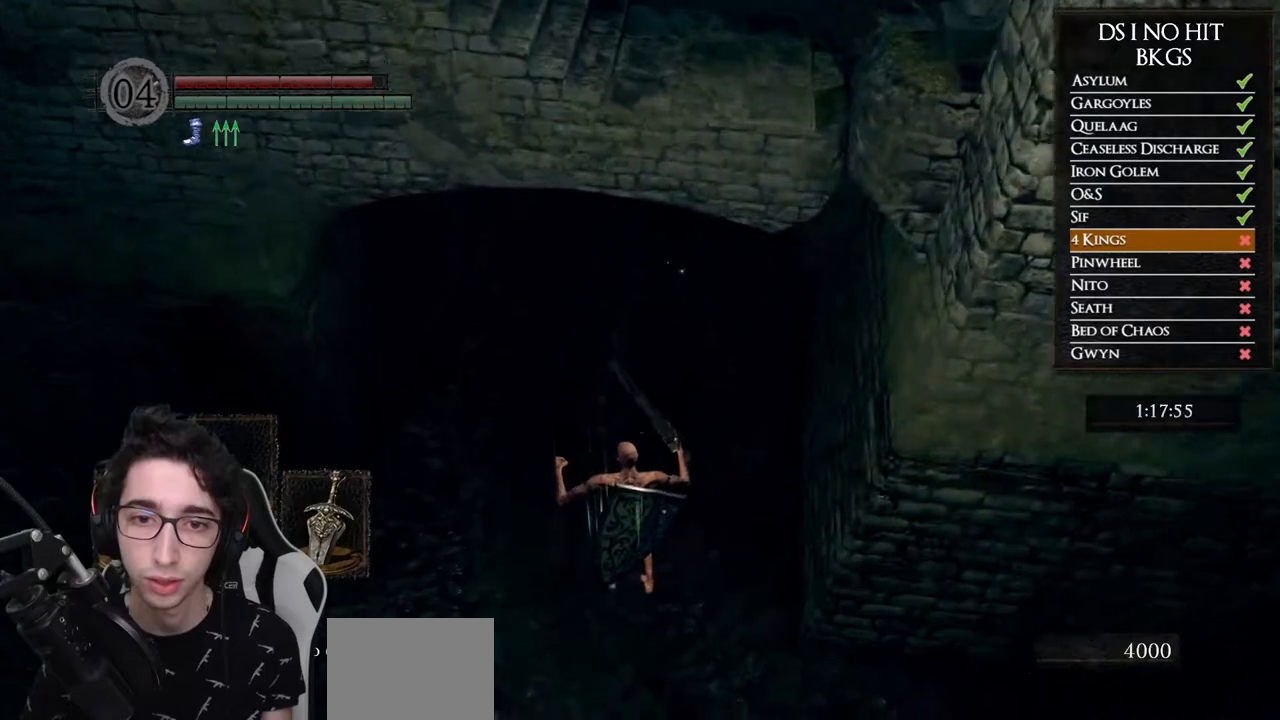
{"buttons": ["B"], "left_stick": "up", "right_stick": "center", "events": [[17, "B", "up"], [33, "left_stick", "up"], [67, "B", "down"], [150, "B", "up"], [217, "B", "down"], [300, "B", "up"], [367, "B", "down"], [433, "B", "up"], [500, "B", "down"]]}
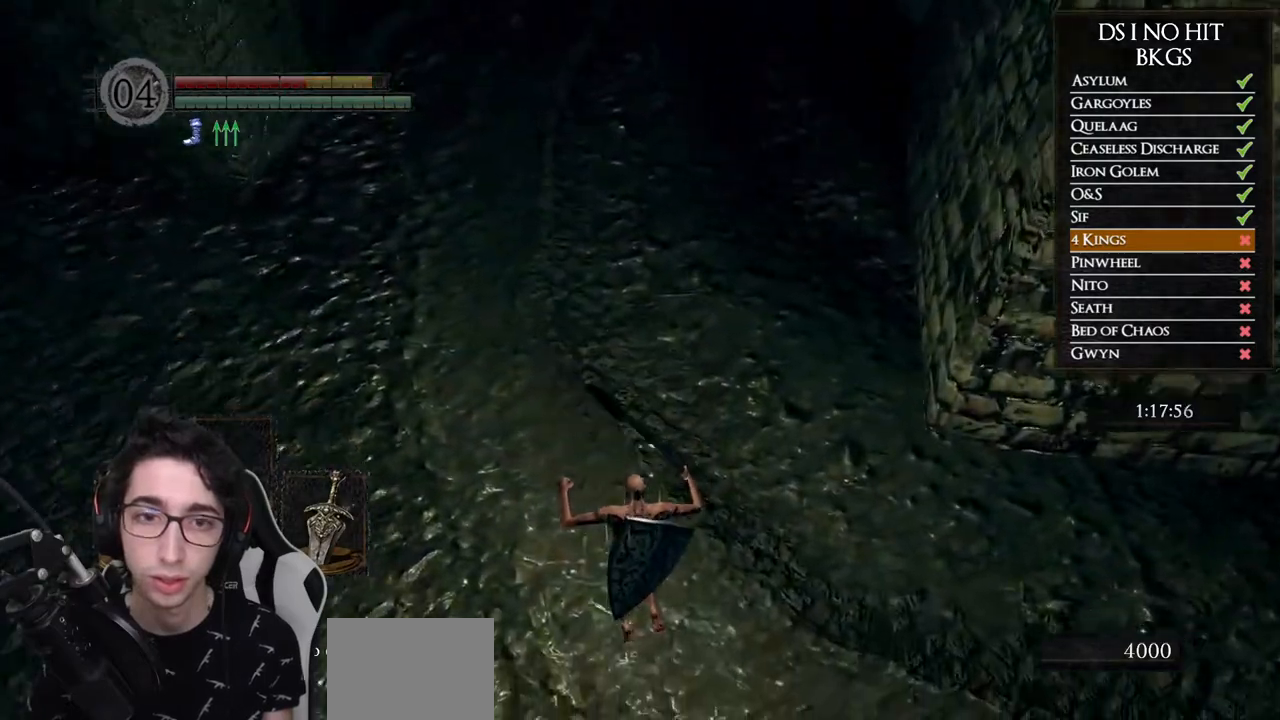
{"buttons": [], "left_stick": "up", "right_stick": "up-right", "events": [[83, "B", "up"], [133, "B", "down"], [217, "B", "up"], [367, "right_stick", "up-right"]]}
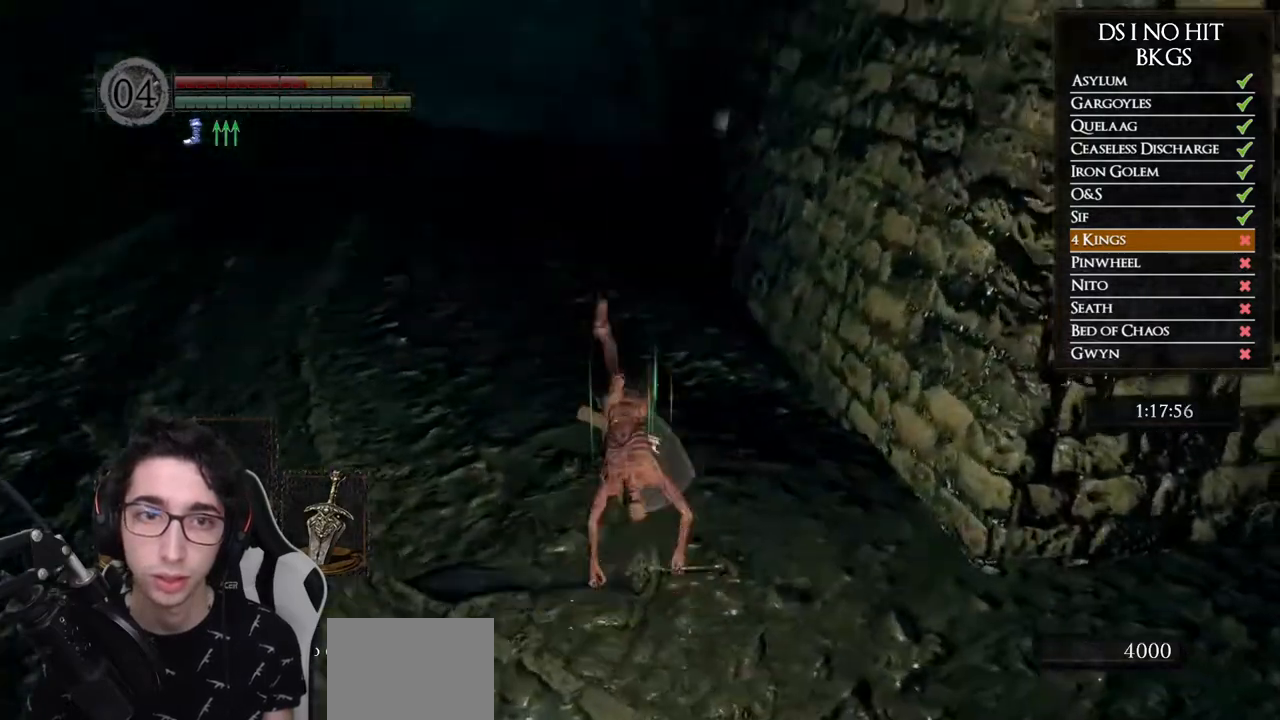
{"buttons": ["B"], "left_stick": "up-left", "right_stick": "center", "events": [[100, "left_stick", "up-left"], [133, "right_stick", "center"], [150, "B", "down"]]}
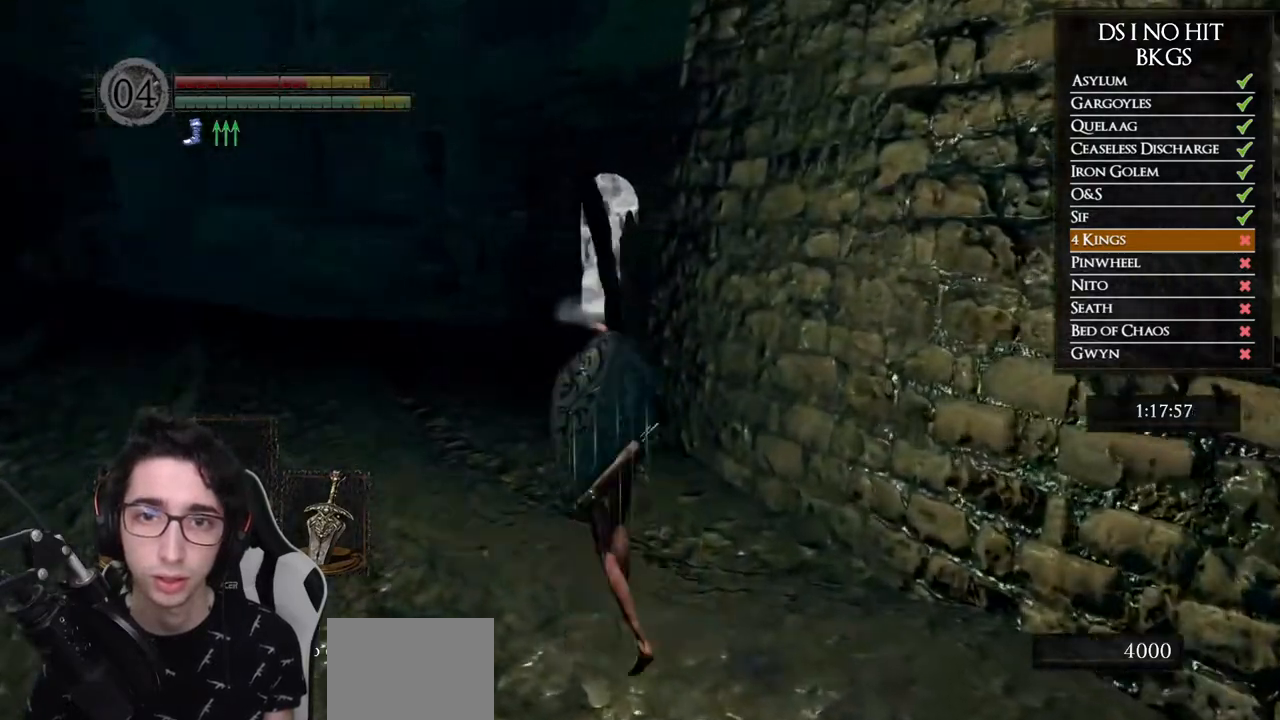
{"buttons": ["B"], "left_stick": "up", "right_stick": "center", "events": [[383, "left_stick", "up"]]}
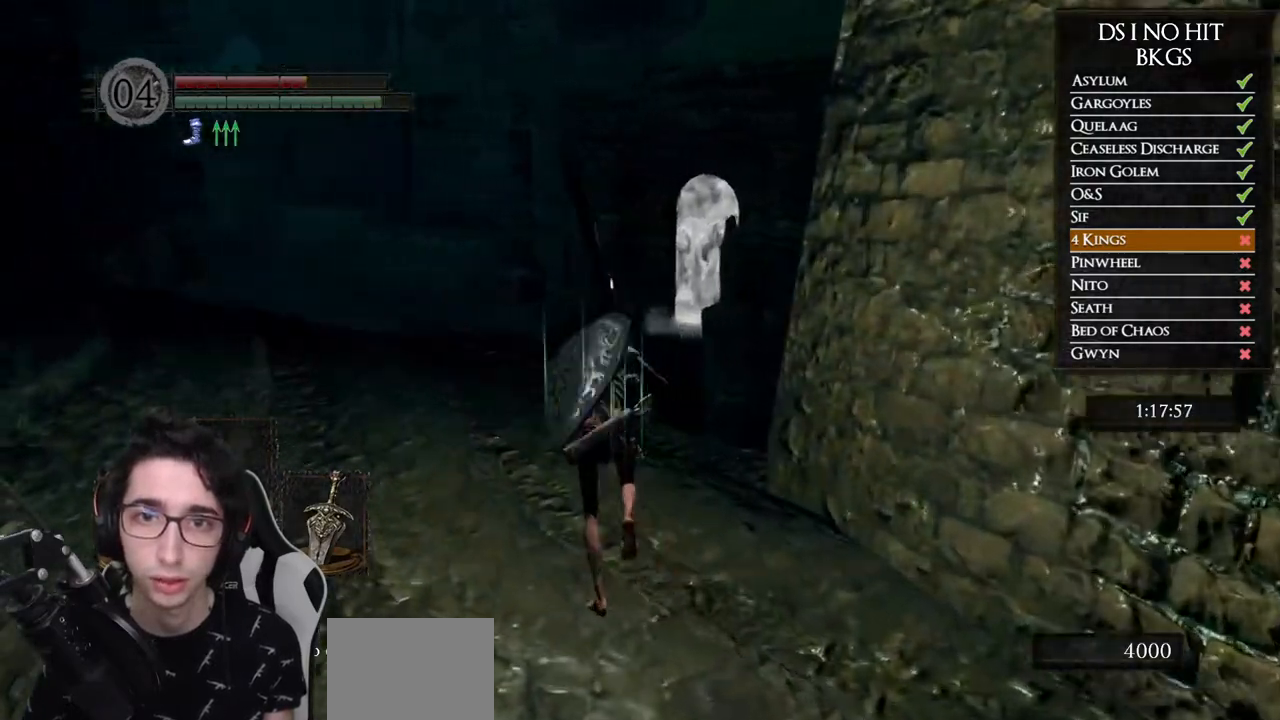
{"buttons": ["B"], "left_stick": "up", "right_stick": "center", "events": []}
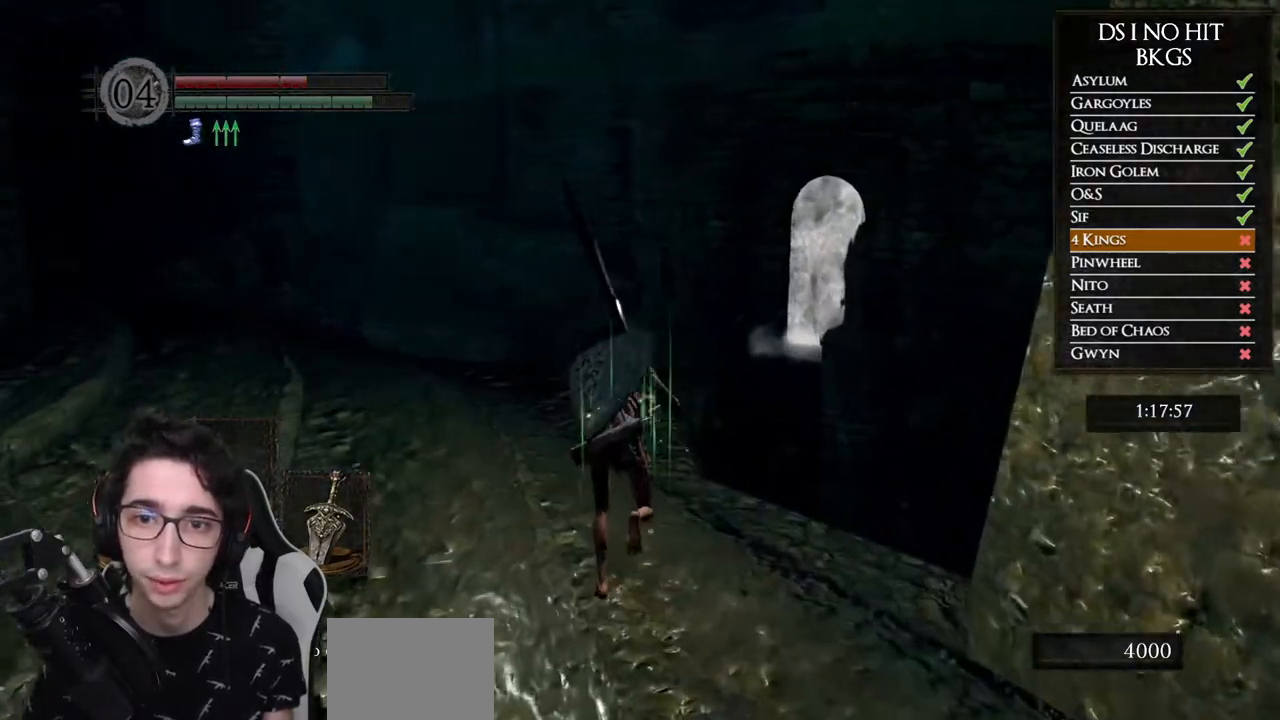
{"buttons": ["B"], "left_stick": "up", "right_stick": "center", "events": []}
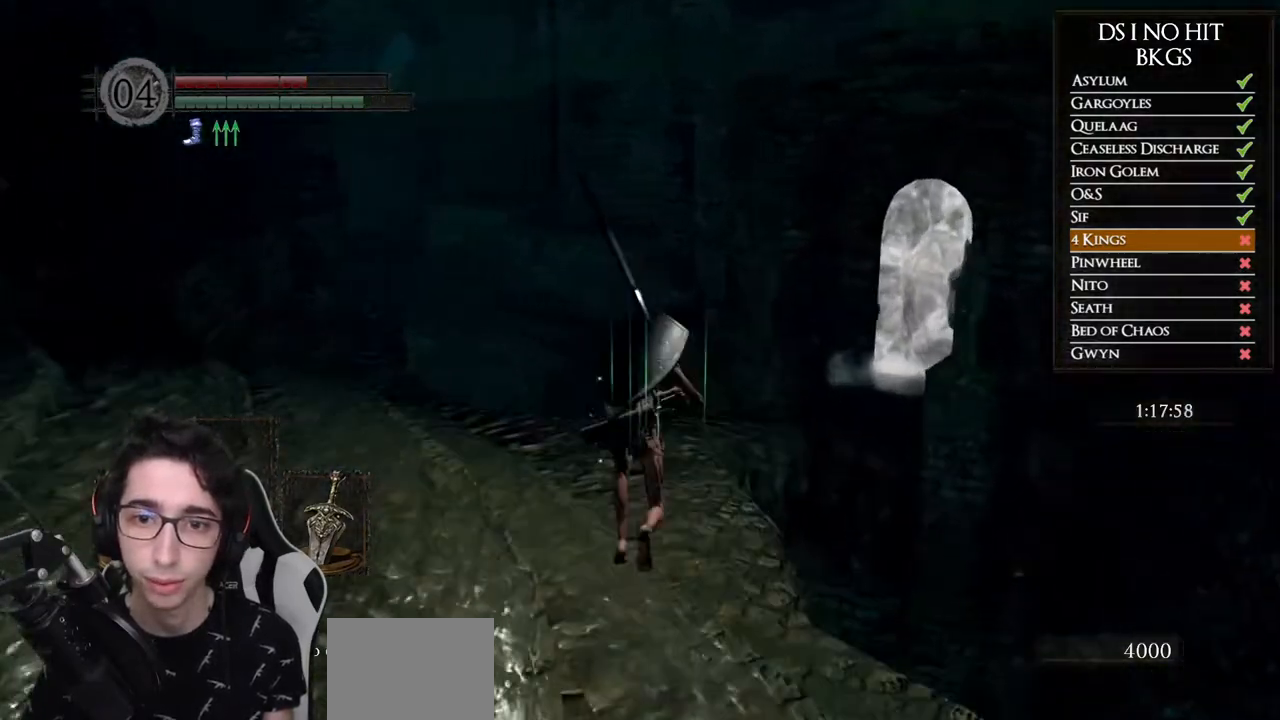
{"buttons": ["B"], "left_stick": "up", "right_stick": "center", "events": []}
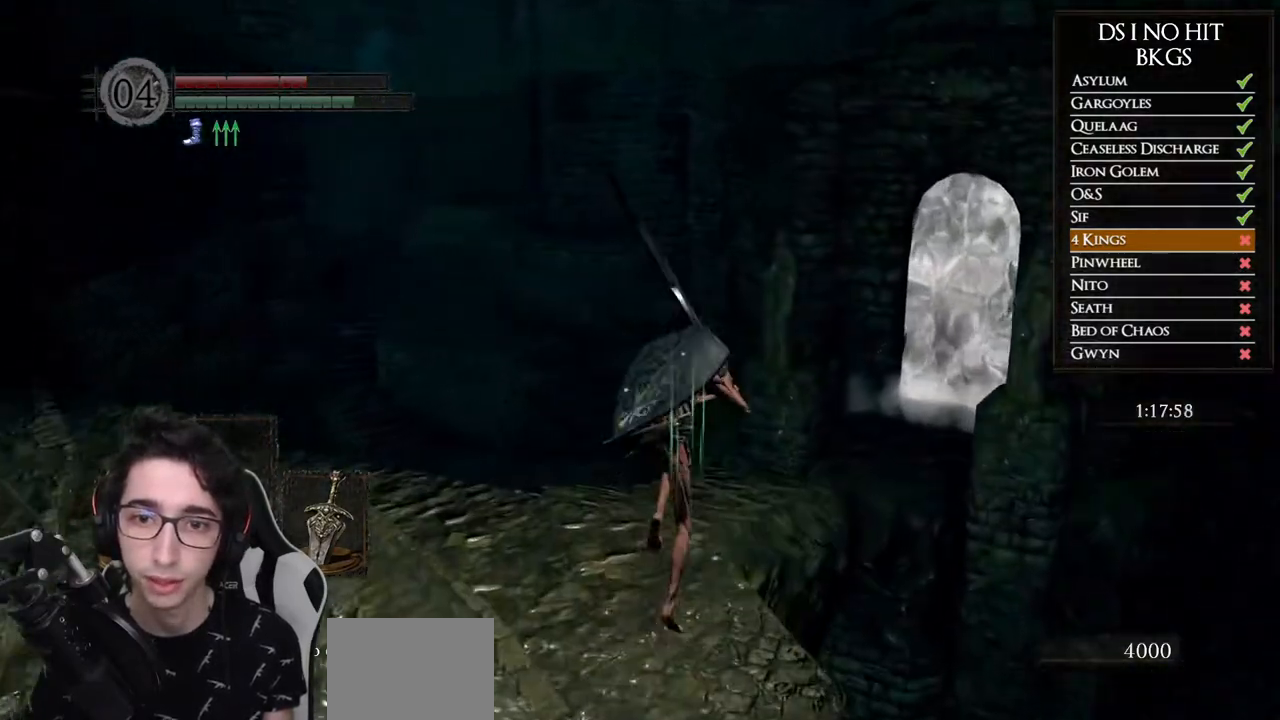
{"buttons": ["B"], "left_stick": "up", "right_stick": "center", "events": []}
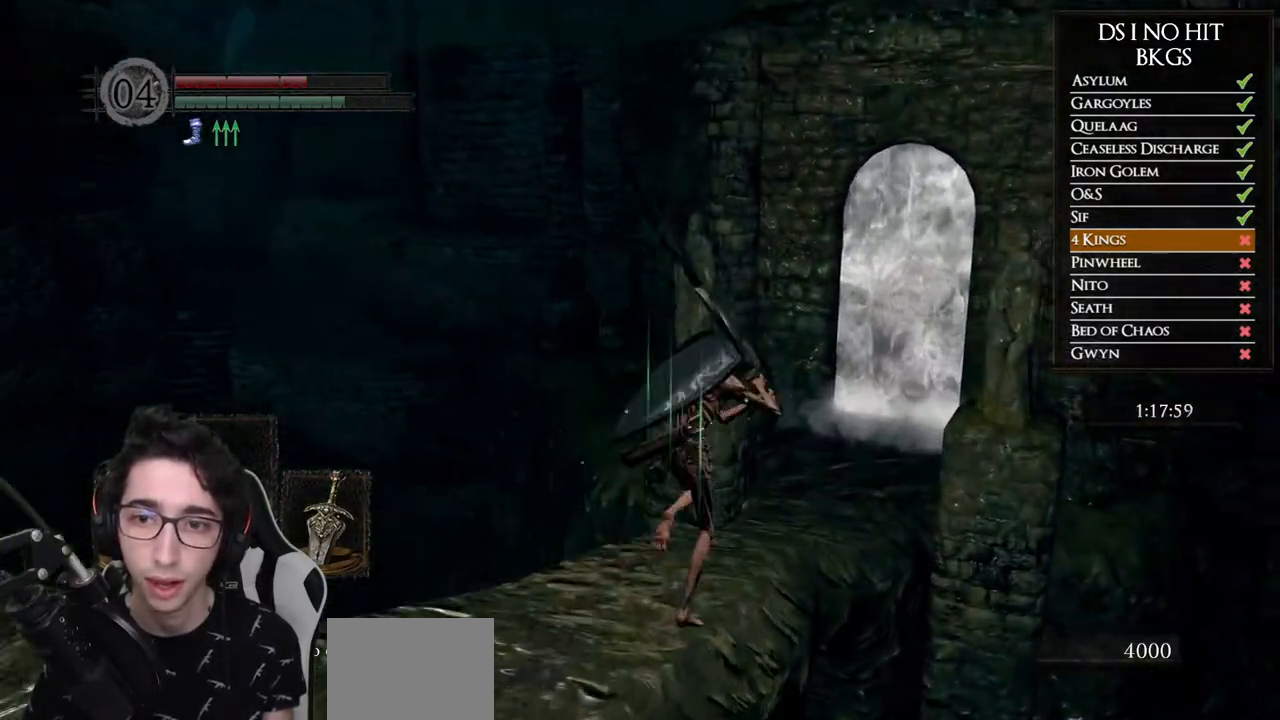
{"buttons": ["B"], "left_stick": "up", "right_stick": "center", "events": []}
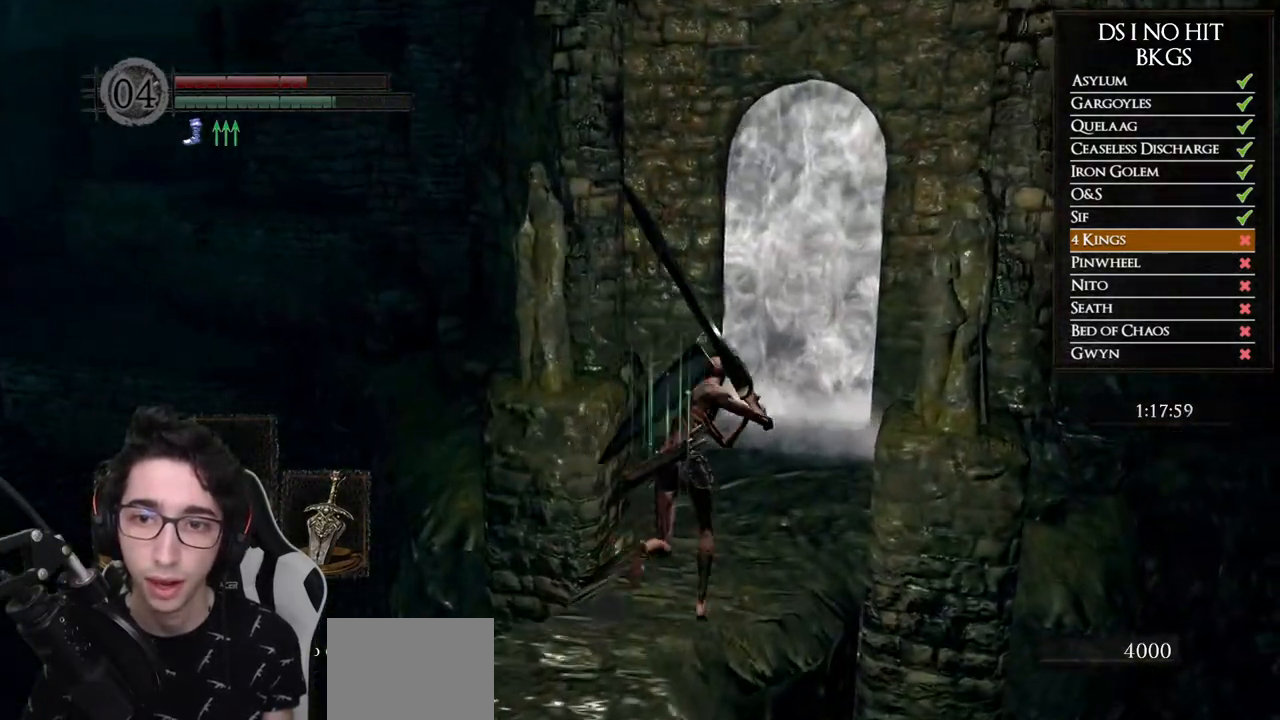
{"buttons": ["B"], "left_stick": "up", "right_stick": "center", "events": []}
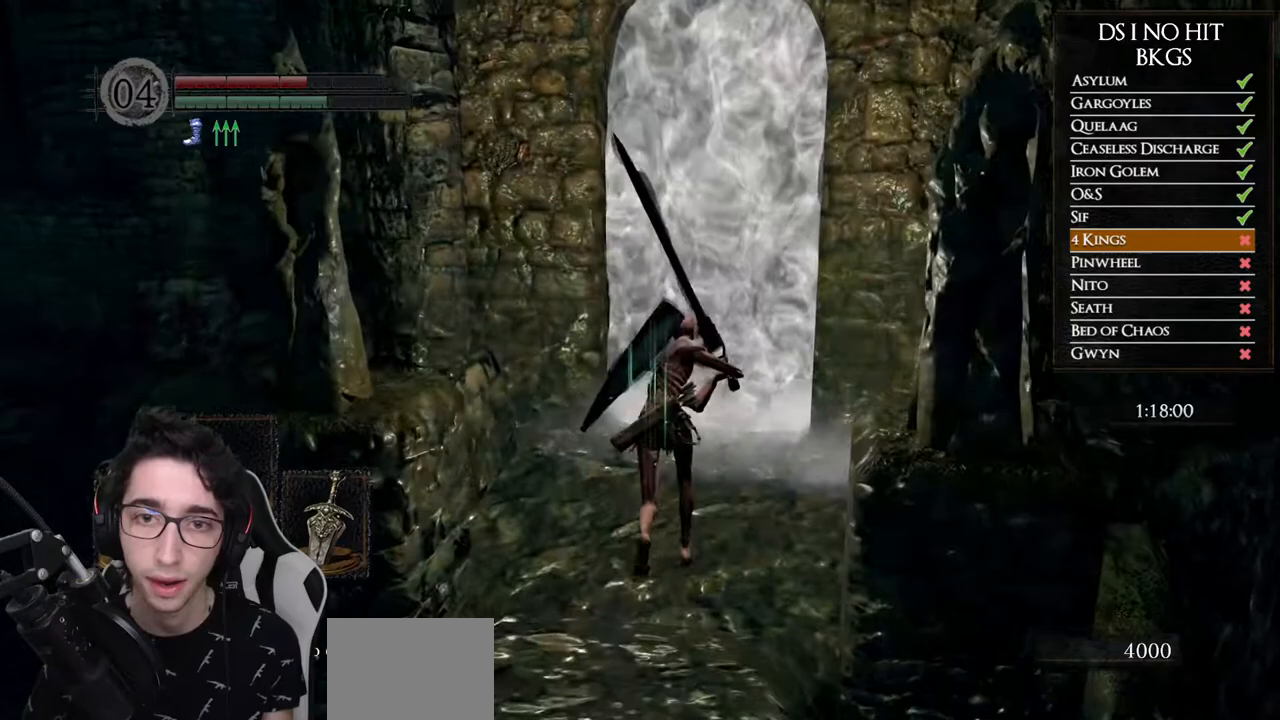
{"buttons": [], "left_stick": "up", "right_stick": "center", "events": [[150, "B", "up"], [250, "A", "down"], [350, "A", "up"], [417, "A", "down"], [500, "A", "up"]]}
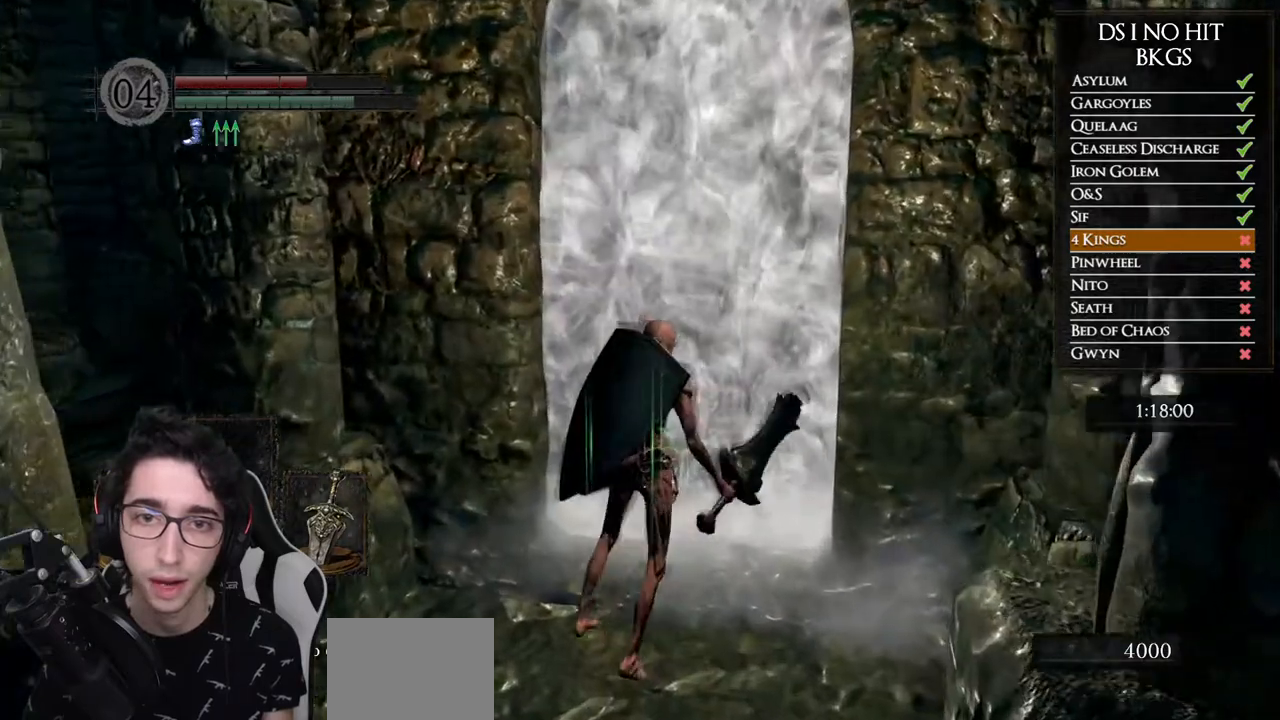
{"buttons": [], "left_stick": "up", "right_stick": "down-left", "events": [[67, "A", "down"], [100, "left_stick", "center"], [150, "A", "up"], [200, "A", "down"], [300, "A", "up"], [467, "left_stick", "up"], [500, "right_stick", "down-left"]]}
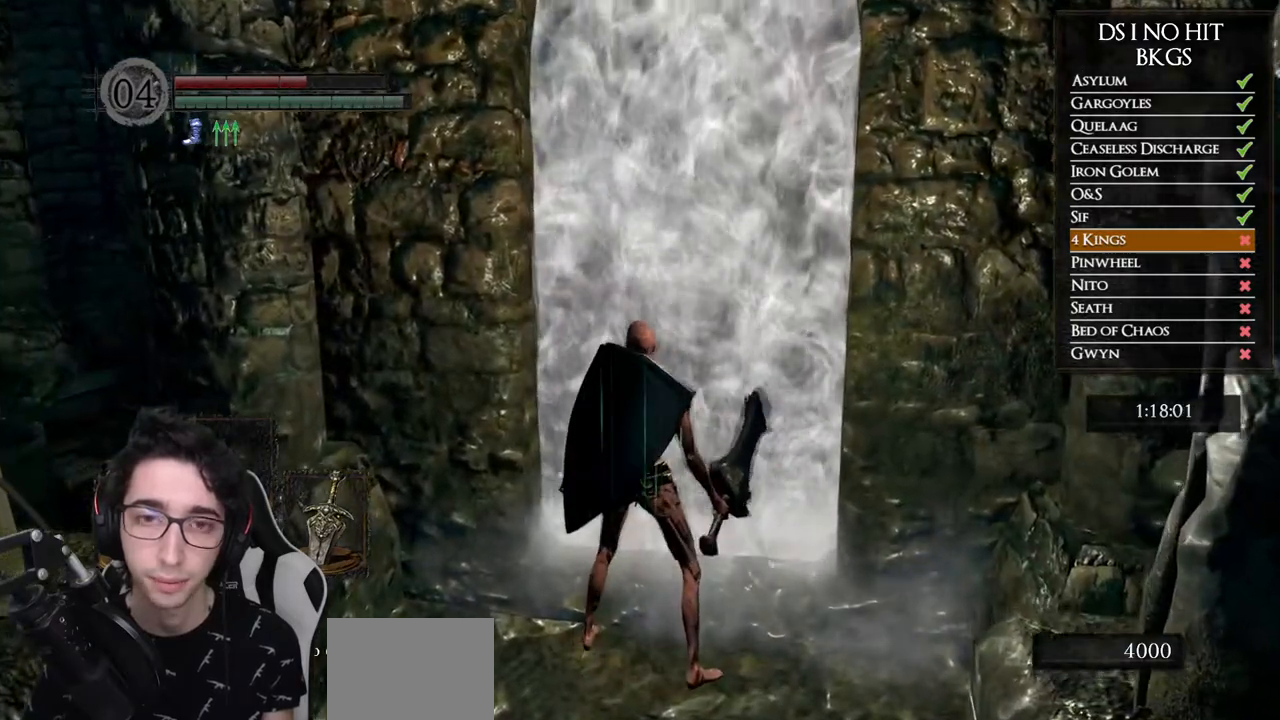
{"buttons": [], "left_stick": "up", "right_stick": "center", "events": [[133, "right_stick", "center"], [367, "right_stick", "left"], [483, "right_stick", "center"]]}
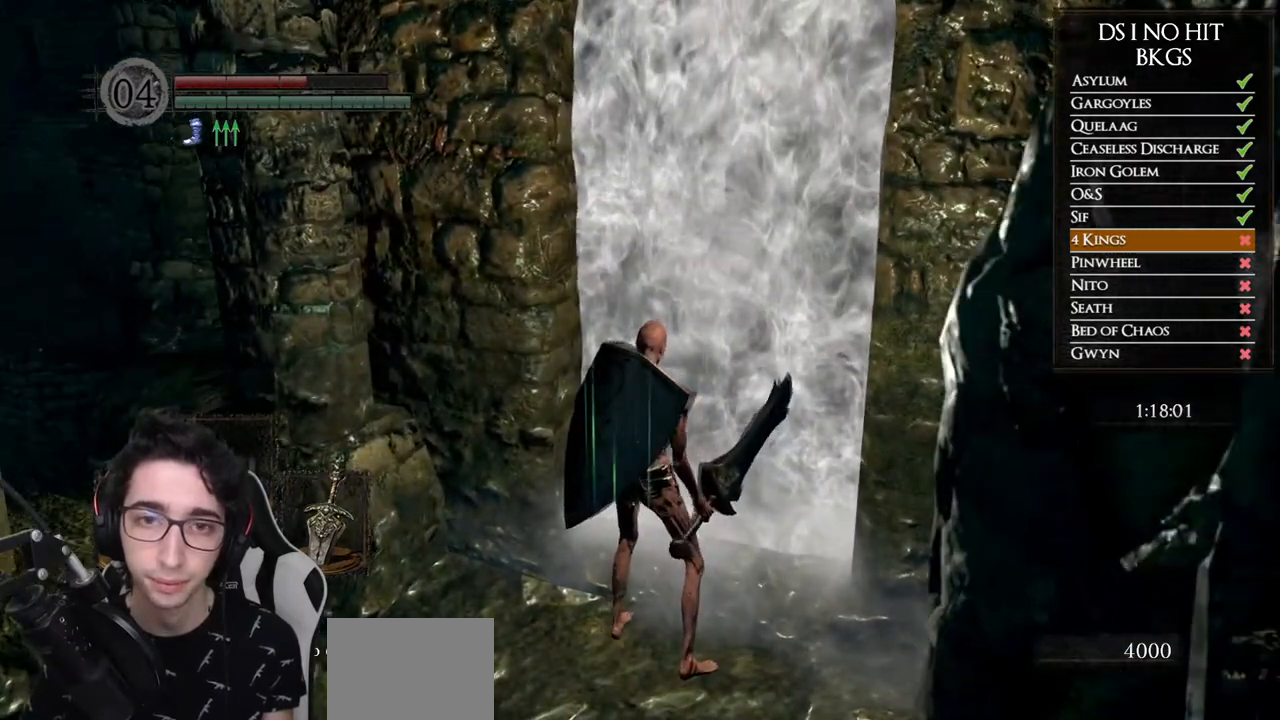
{"buttons": [], "left_stick": "up", "right_stick": "left", "events": [[183, "right_stick", "left"], [300, "right_stick", "center"], [433, "right_stick", "left"]]}
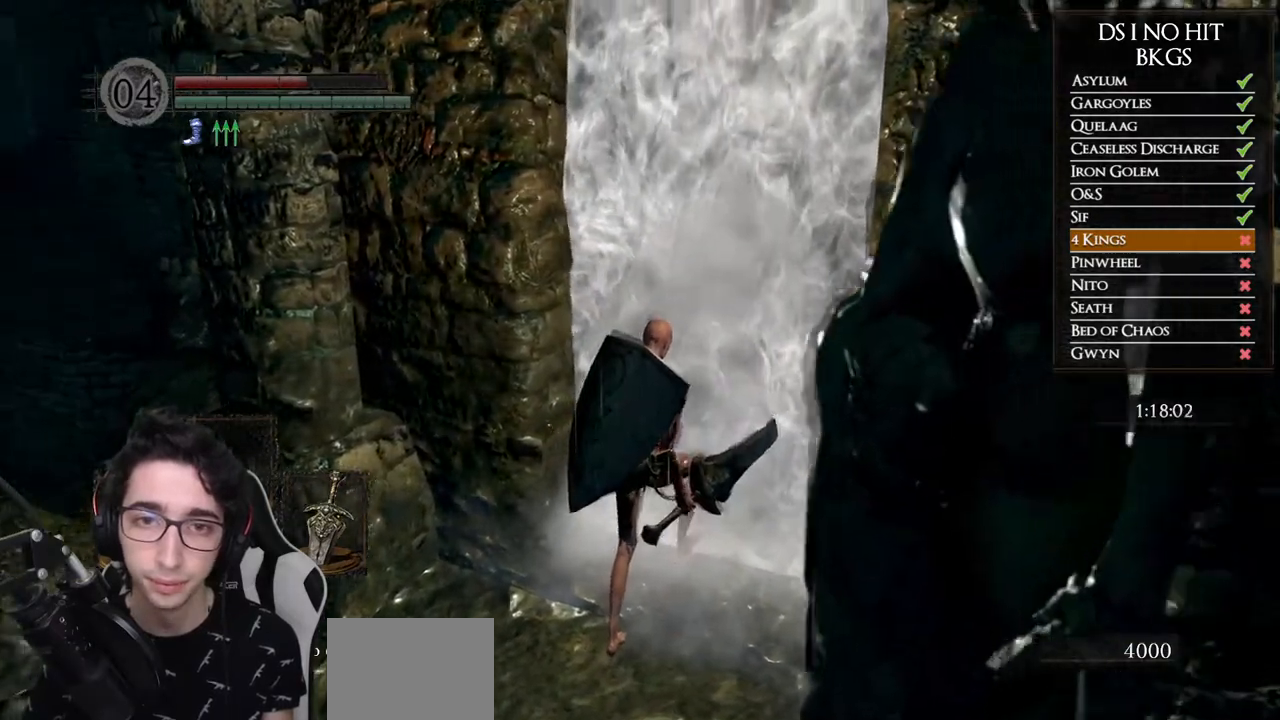
{"buttons": [], "left_stick": "up", "right_stick": "left", "events": [[67, "right_stick", "center"], [200, "right_stick", "left"]]}
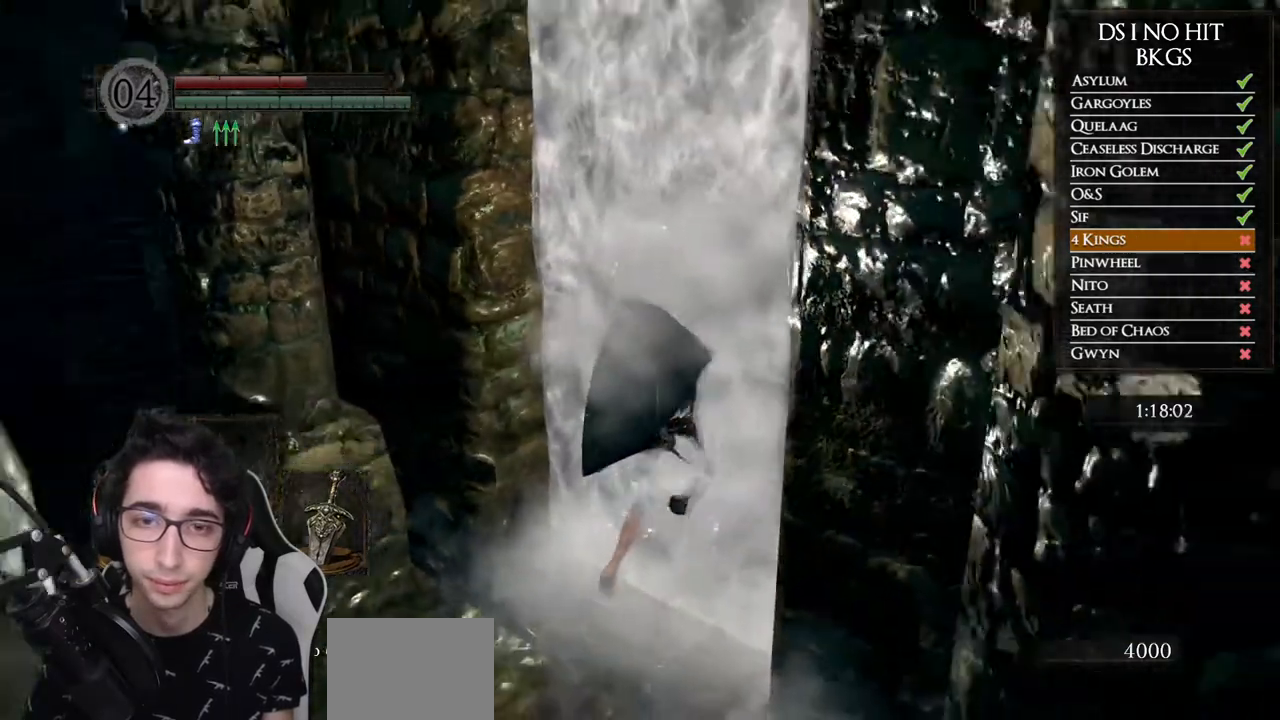
{"buttons": [], "left_stick": "up", "right_stick": "down-left", "events": [[183, "right_stick", "down-left"]]}
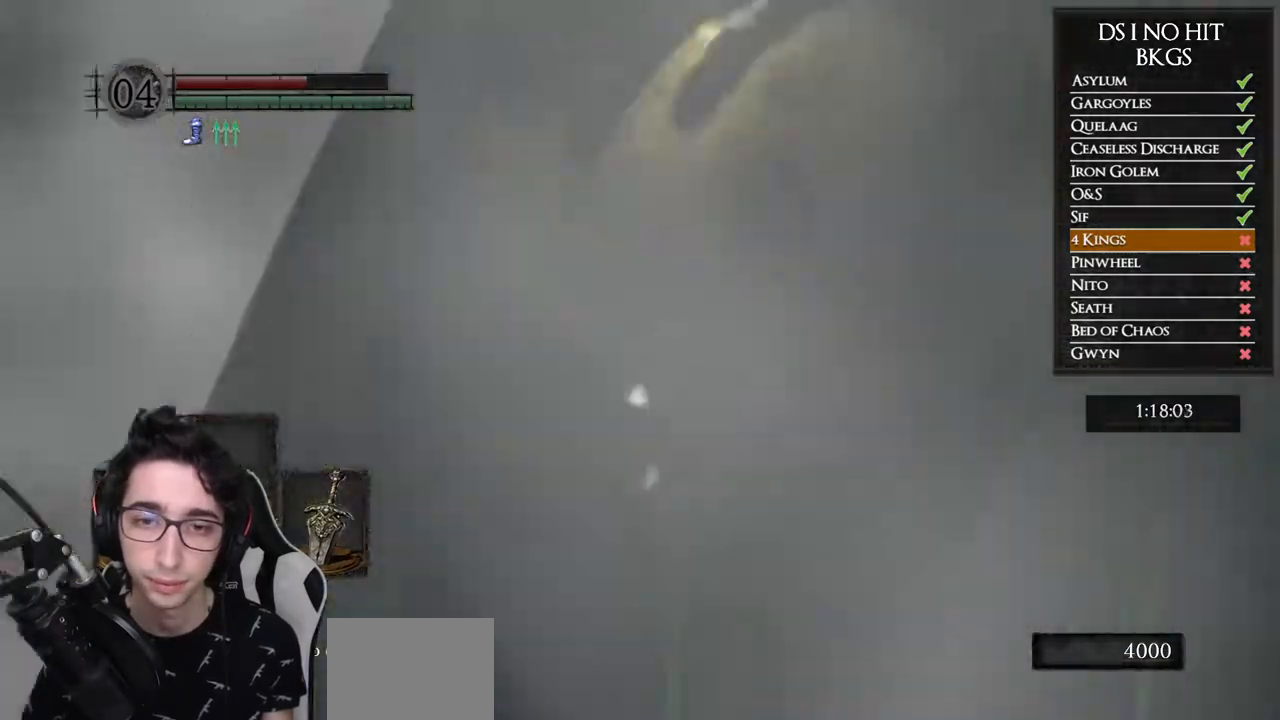
{"buttons": [], "left_stick": "up", "right_stick": "center", "events": [[500, "right_stick", "center"]]}
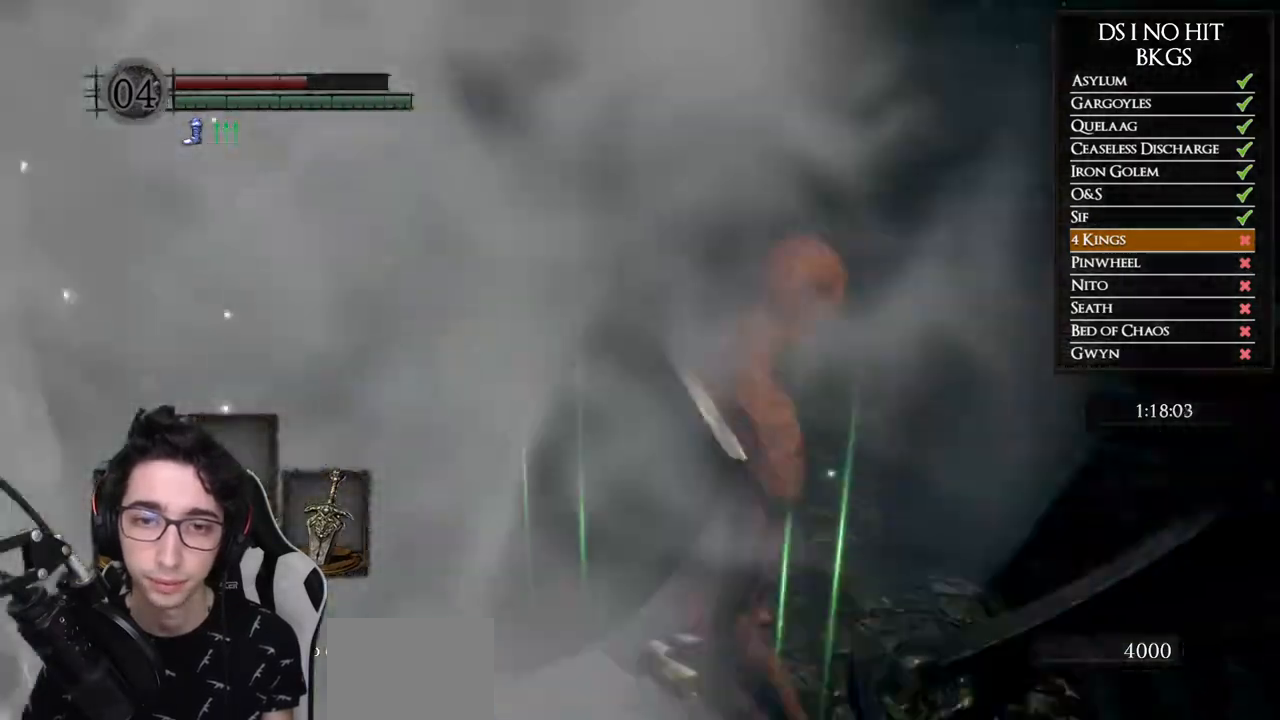
{"buttons": ["B"], "left_stick": "up", "right_stick": "center", "events": [[133, "B", "down"], [200, "B", "up"], [300, "B", "down"], [383, "B", "up"], [433, "B", "down"]]}
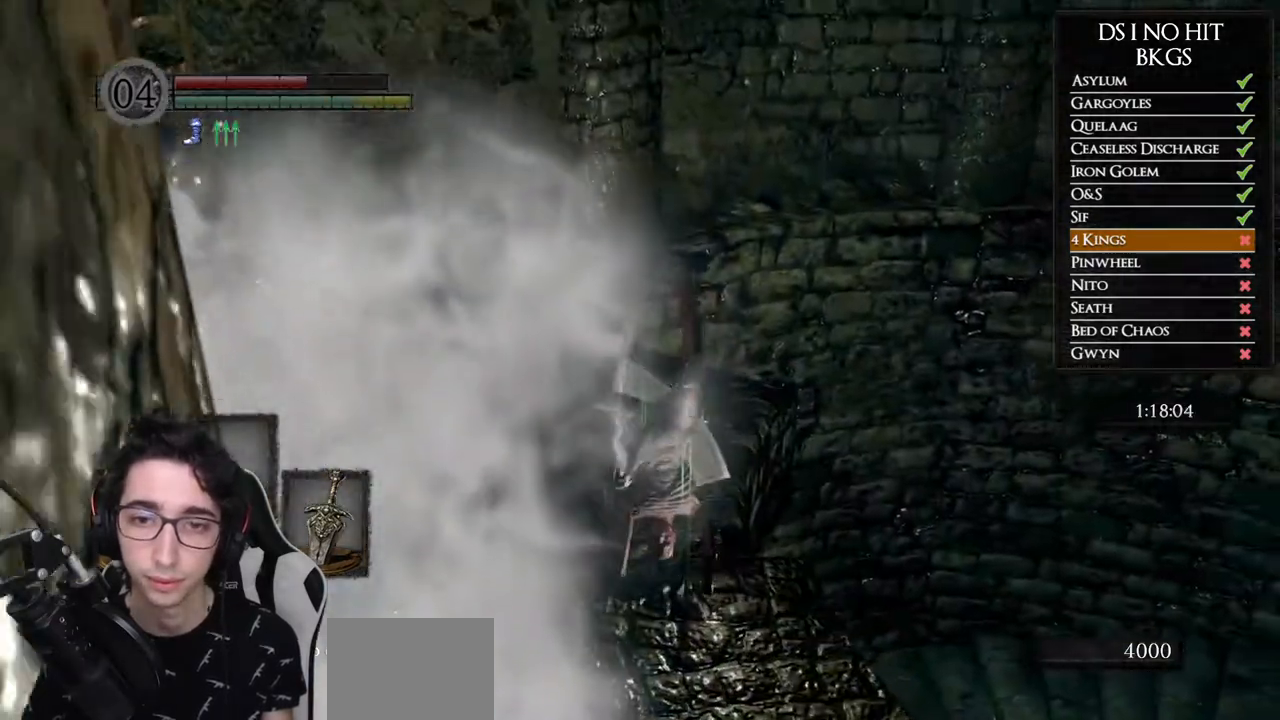
{"buttons": [], "left_stick": "up-right", "right_stick": "center", "events": [[33, "B", "up"], [100, "B", "down"], [183, "B", "up"], [217, "left_stick", "up-right"], [267, "B", "down"], [333, "B", "up"], [400, "B", "down"], [467, "B", "up"]]}
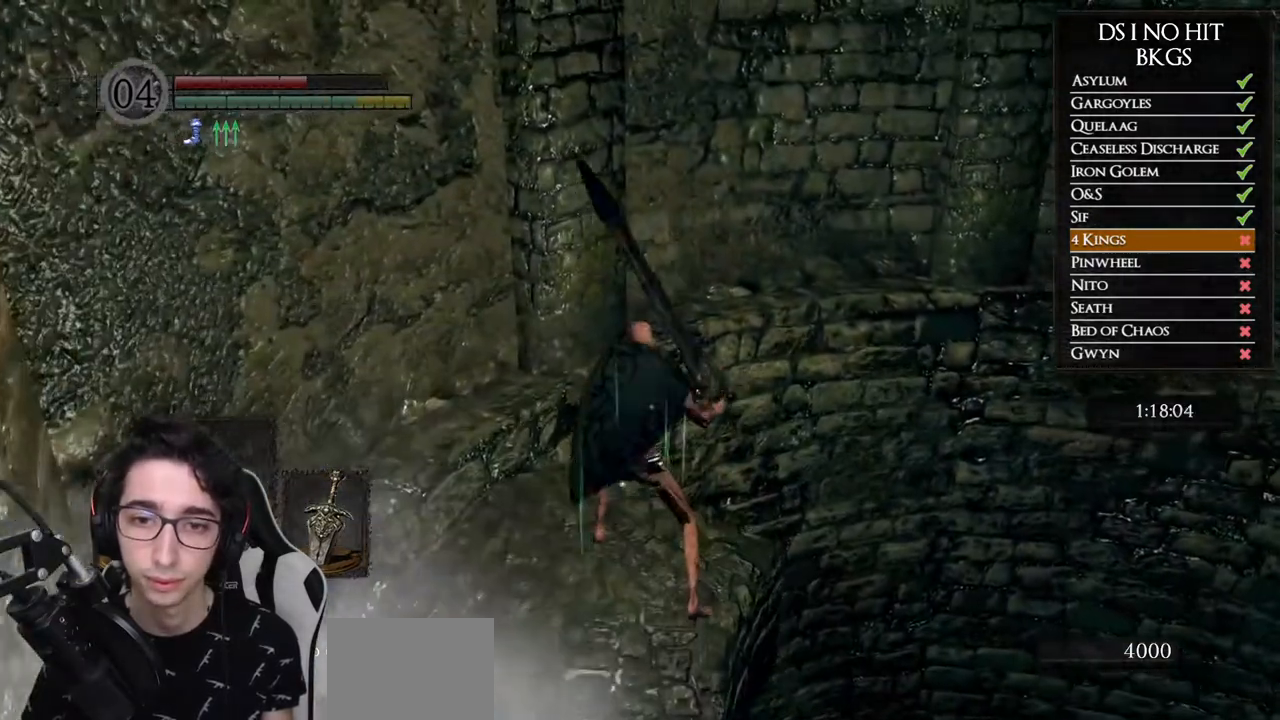
{"buttons": [], "left_stick": "up", "right_stick": "down-left", "events": [[100, "right_stick", "down-left"], [283, "left_stick", "up"]]}
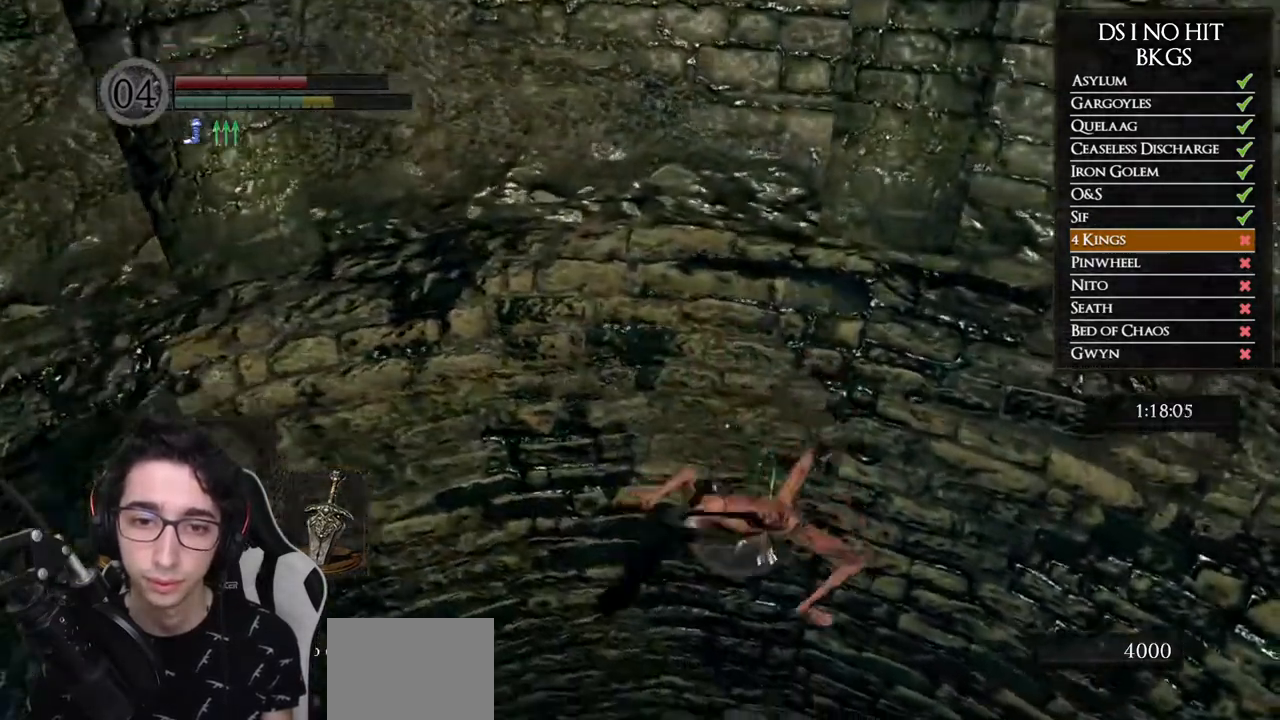
{"buttons": ["B"], "left_stick": "up-left", "right_stick": "center", "events": [[33, "left_stick", "up-left"], [200, "right_stick", "up-left"], [250, "right_stick", "center"], [300, "B", "down"], [383, "B", "up"], [450, "B", "down"]]}
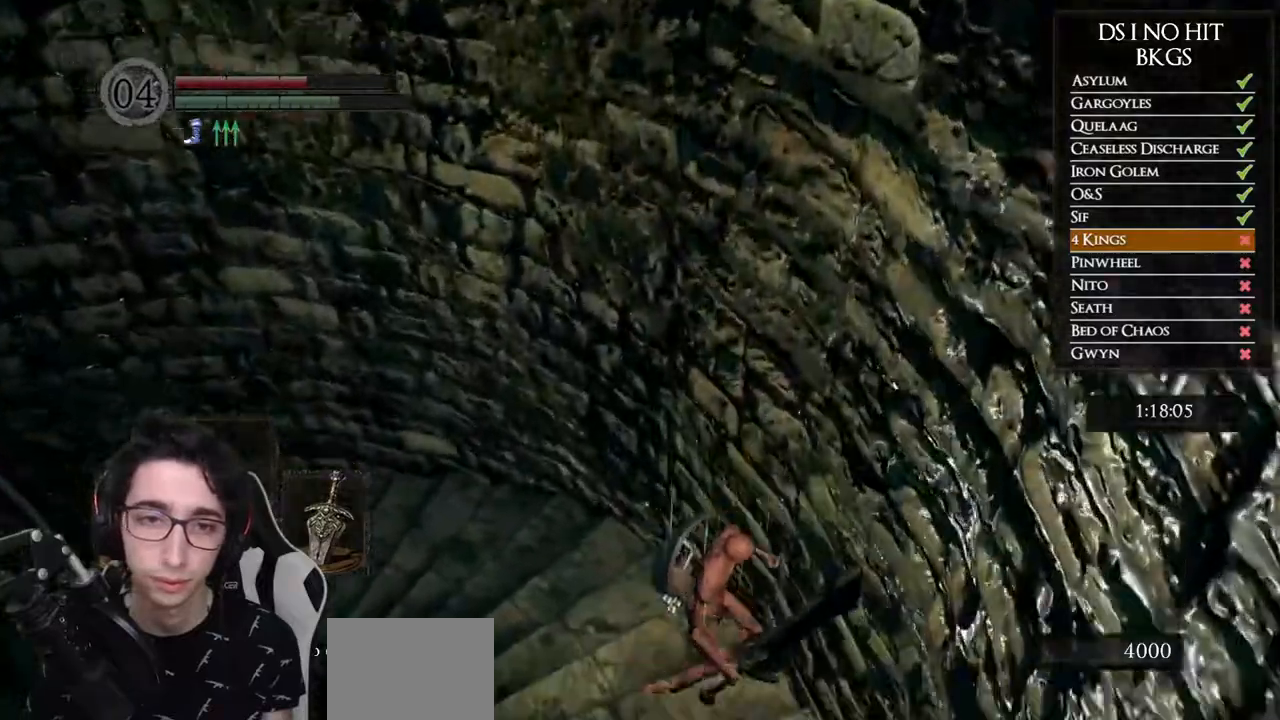
{"buttons": [], "left_stick": "up-left", "right_stick": "down-left", "events": [[17, "B", "up"], [83, "B", "down"], [150, "B", "up"], [283, "right_stick", "down-left"]]}
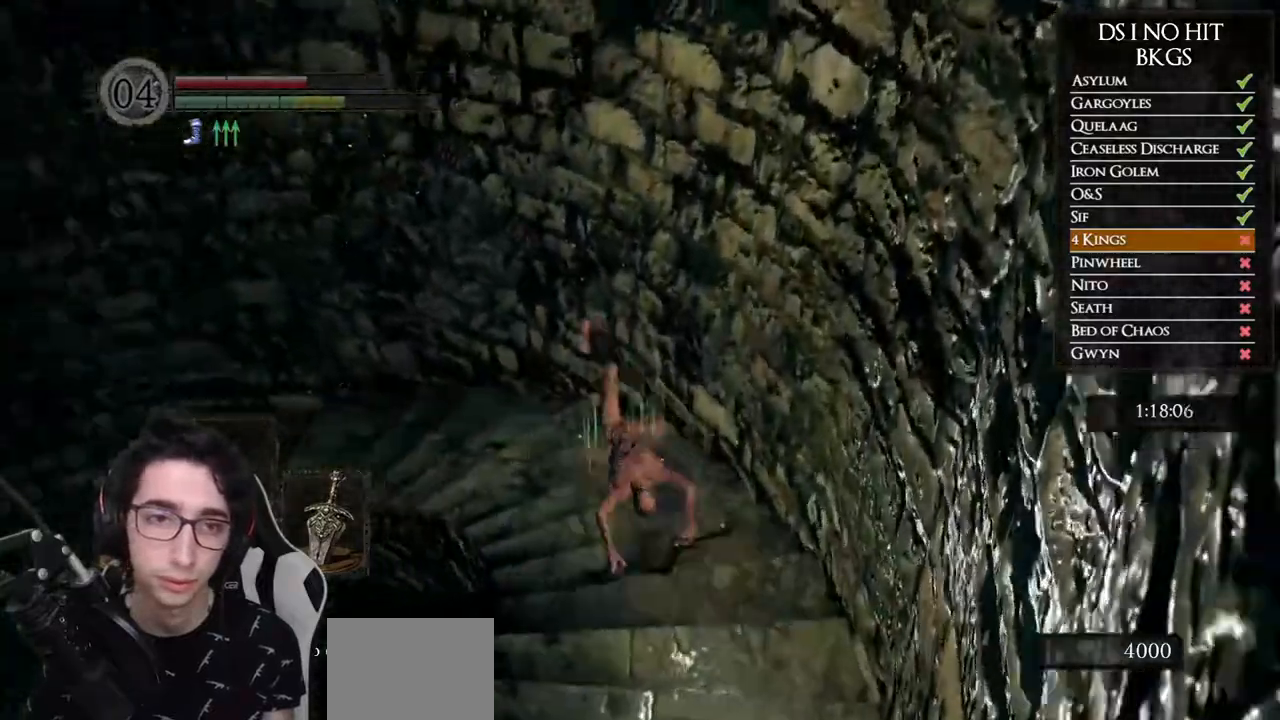
{"buttons": ["A"], "left_stick": "up", "right_stick": "center", "events": [[67, "right_stick", "center"], [133, "START", "down"], [200, "left_stick", "up"], [267, "START", "up"], [350, "DPAD_RIGHT", "down"], [467, "A", "down"], [467, "DPAD_RIGHT", "up"]]}
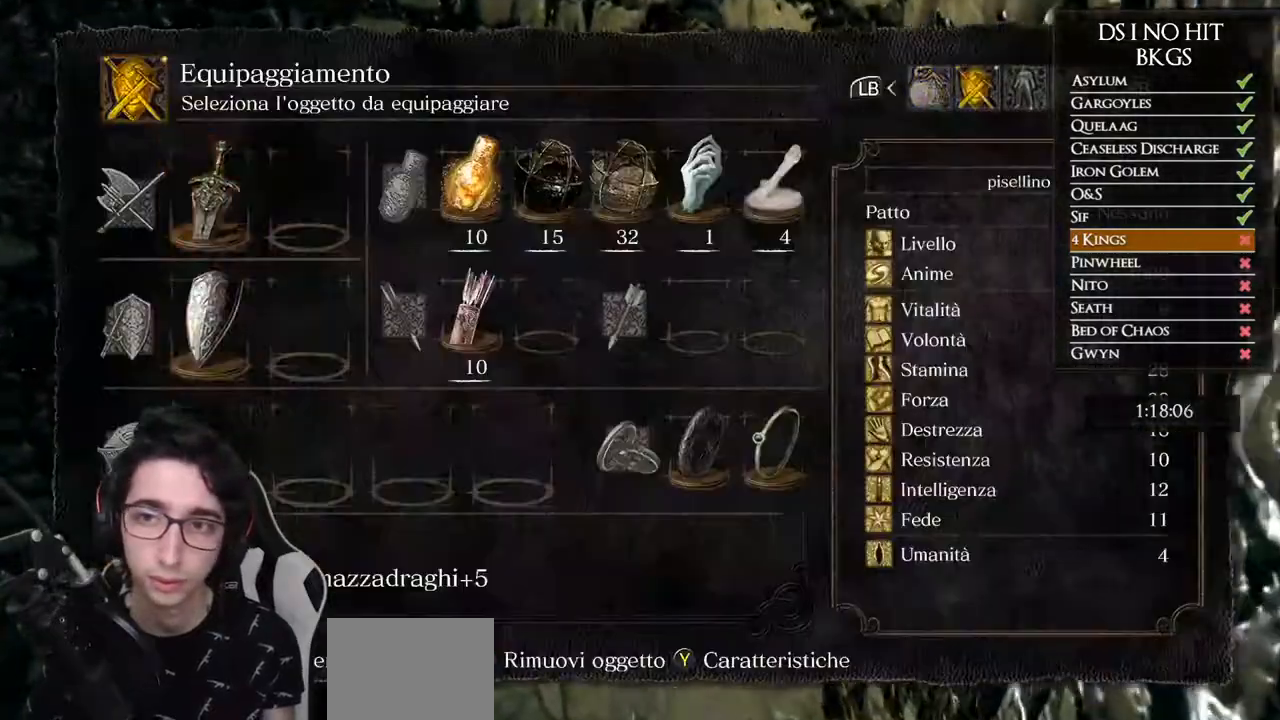
{"buttons": [], "left_stick": "up", "right_stick": "center", "events": [[50, "A", "up"], [83, "DPAD_DOWN", "down"], [200, "DPAD_DOWN", "up"], [267, "DPAD_DOWN", "down"], [317, "A", "down"], [350, "DPAD_DOWN", "up"], [400, "A", "up"]]}
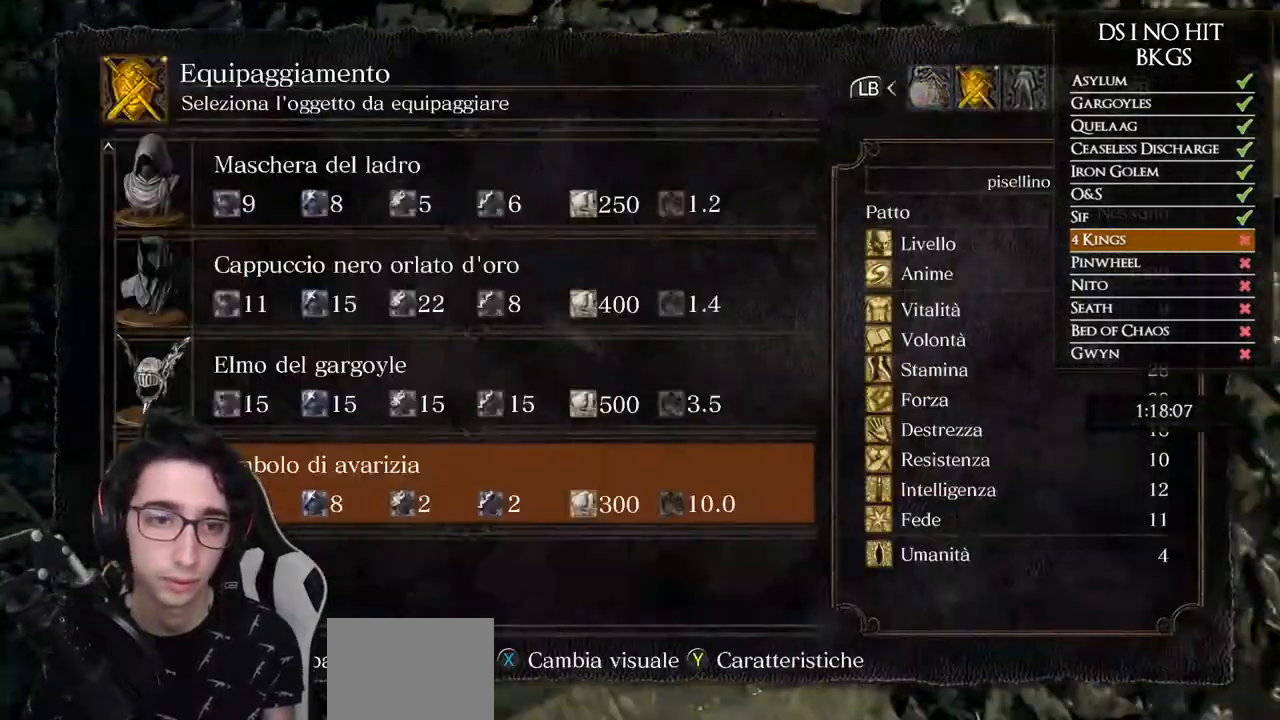
{"buttons": [], "left_stick": "up", "right_stick": "center", "events": [[17, "right_stick", "left"], [183, "right_stick", "center"], [217, "A", "down"], [300, "A", "up"], [400, "B", "down"], [450, "B", "up"]]}